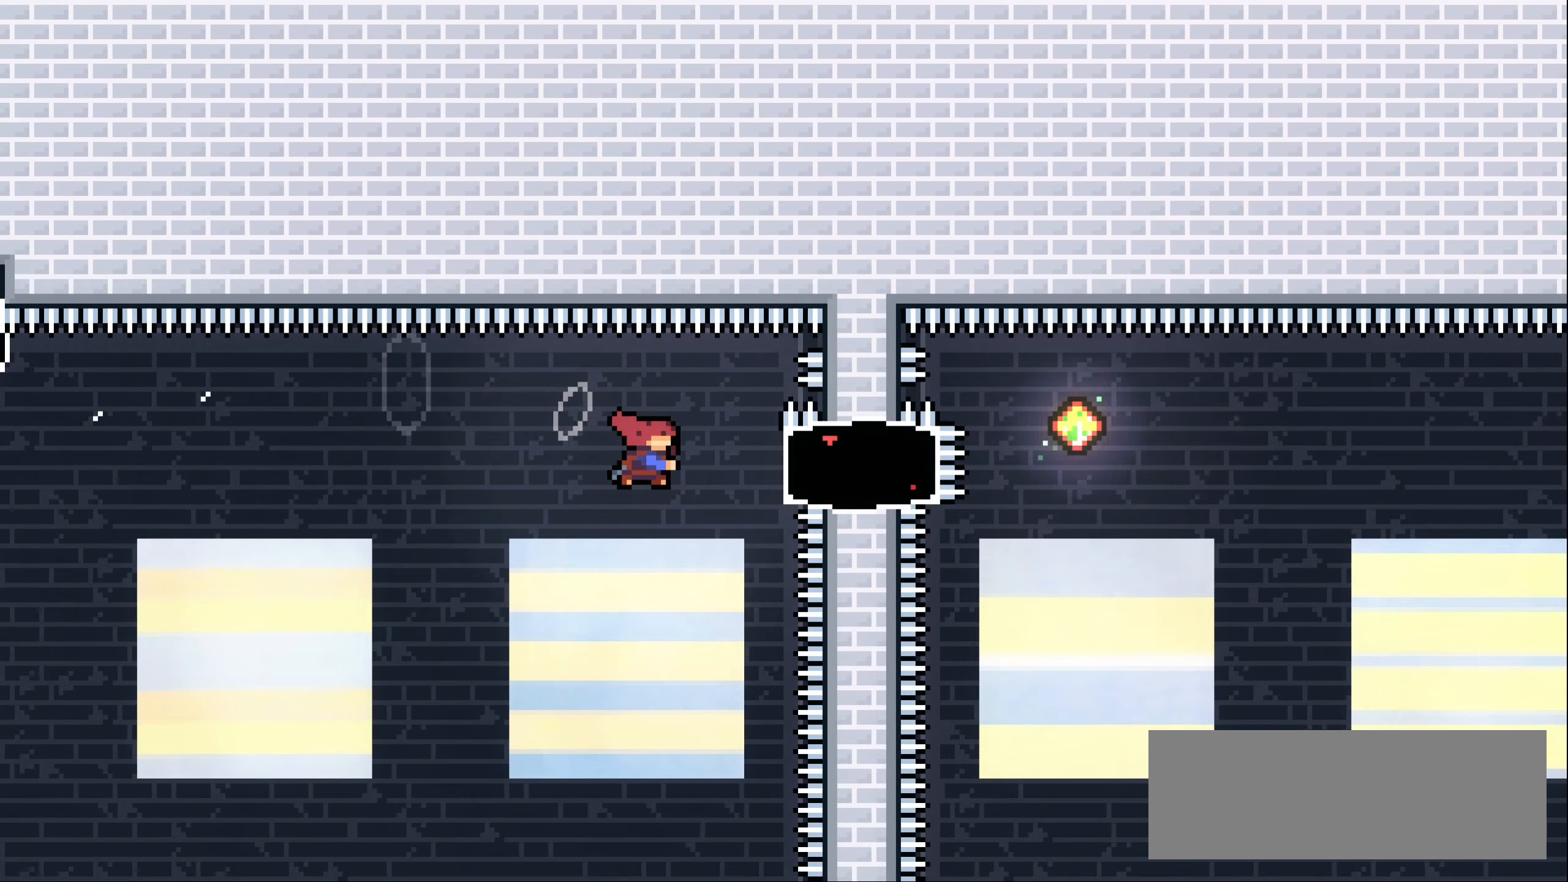
Gameplay with keyboard; each line is a JSON object with the keys held at the frame after it. "events" lists presses ("down") and releases ("up") of "dash", "demo", "down", "grab", "jump1", "jump2", "left", "right" and "up" between this image and that frame as [ms after this image, input, new state], when the widget could be followed in between. No other keys are recorded. Mouse input is not recorded. Key names are as the overlay labels them; some are game actions (e.g. jump) rather than physical keys.
{"keys": ["demo", "jump1", "right"], "events": [[33, "dash", "up"], [333, "demo", "down"], [367, "jump1", "down"]]}
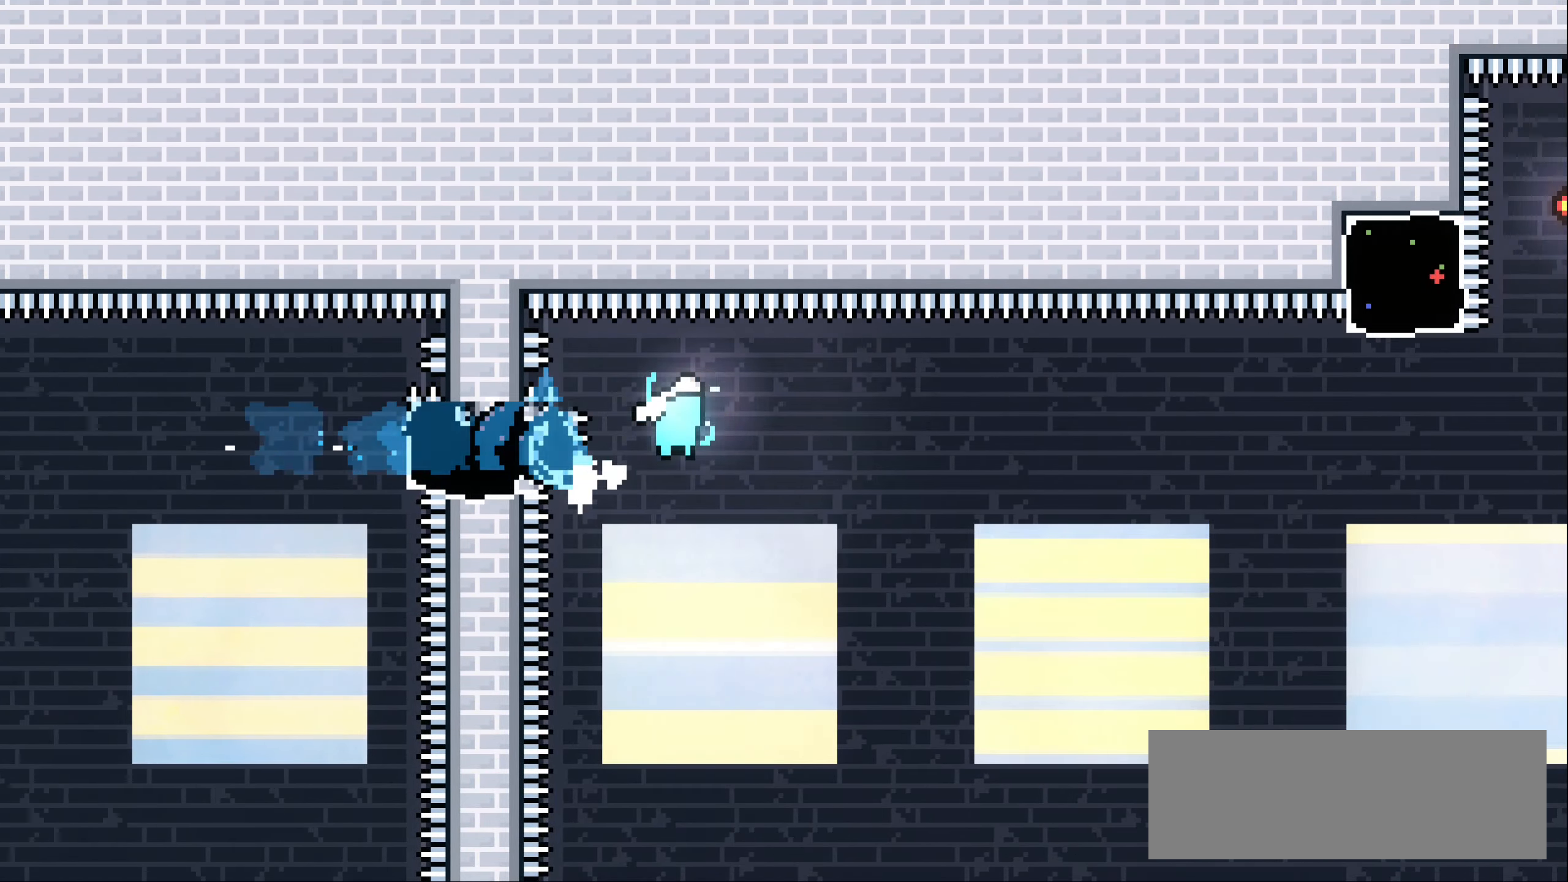
{"keys": ["dash", "right", "up"], "events": [[333, "demo", "up"], [417, "up", "down"], [450, "dash", "down"], [500, "jump1", "up"]]}
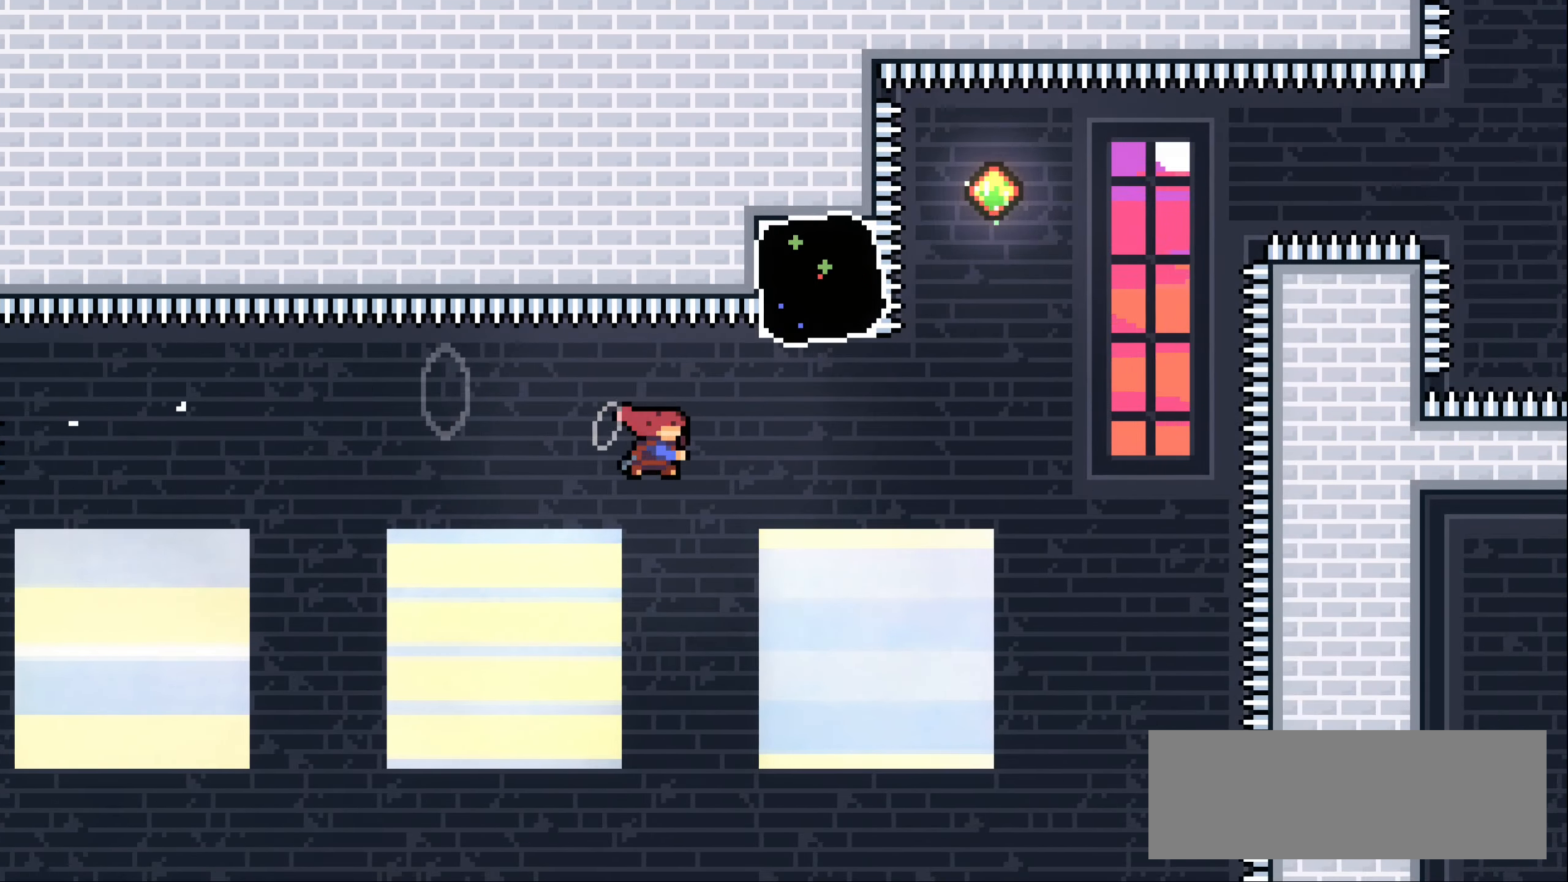
{"keys": ["demo", "jump1", "right"], "events": [[100, "dash", "up"], [133, "up", "up"], [333, "demo", "down"], [367, "jump1", "down"]]}
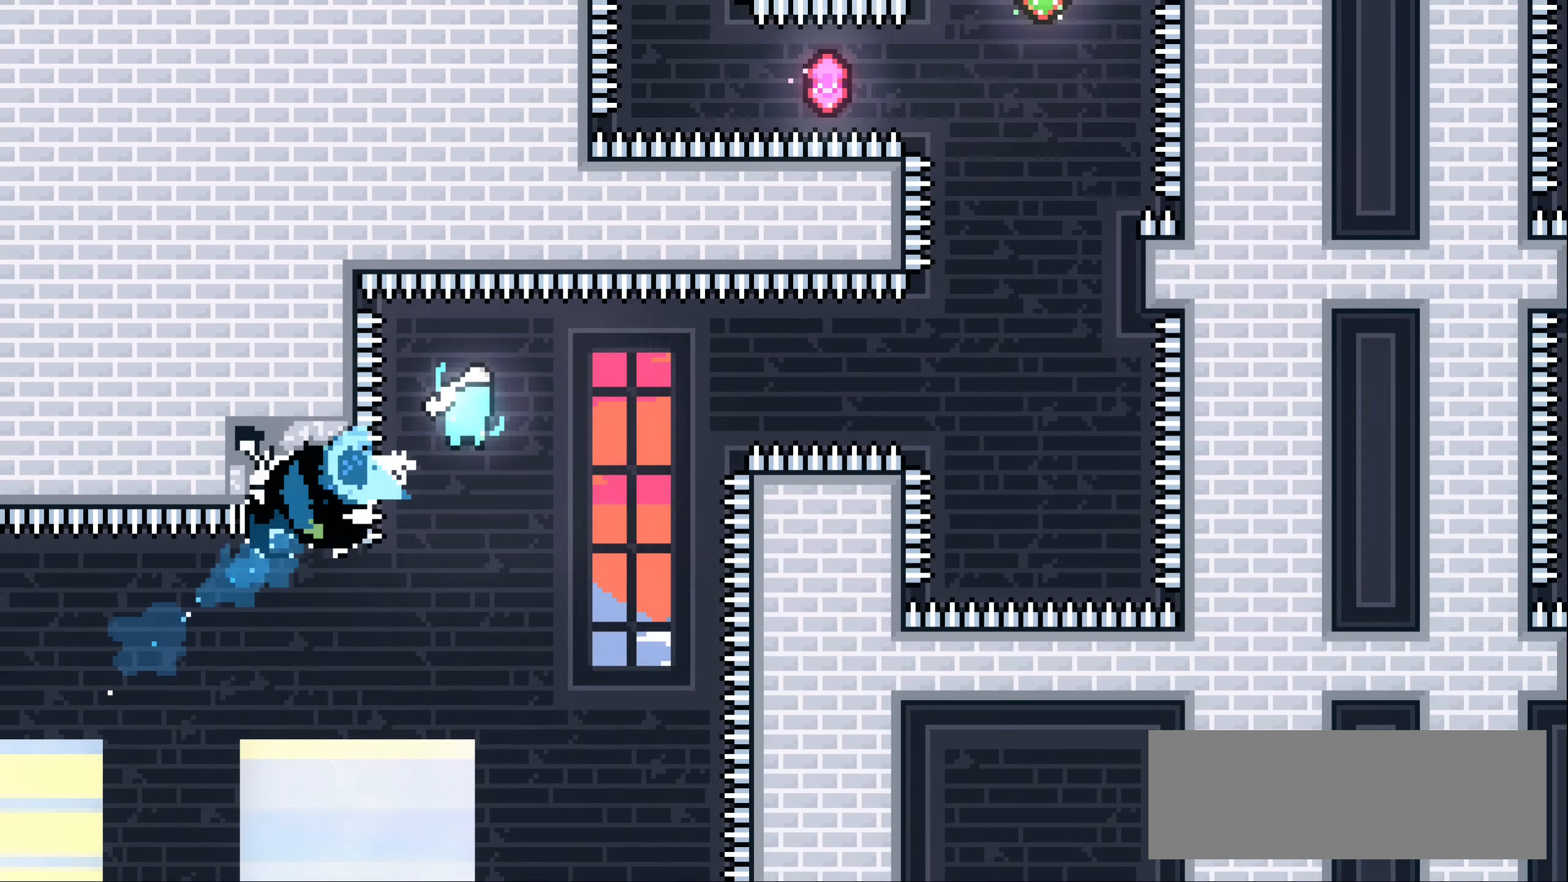
{"keys": ["up"], "events": [[333, "left", "down"], [400, "demo", "up"], [450, "jump1", "up"], [467, "left", "up"], [483, "right", "up"], [500, "up", "down"]]}